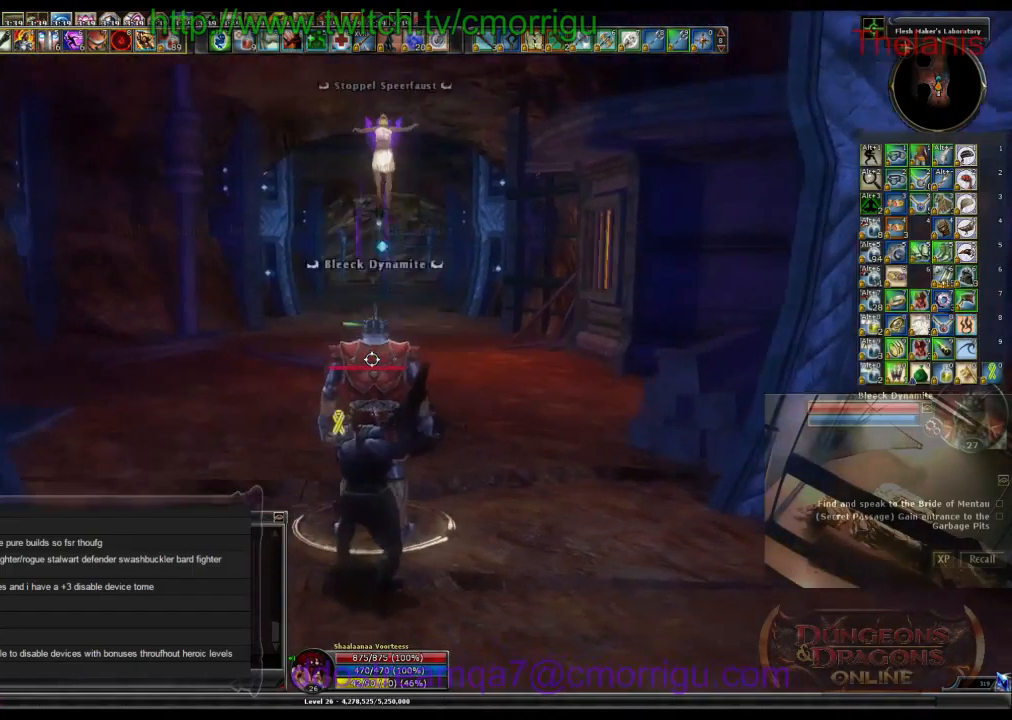
Gameplay with keyboard; each line is a JSON object with the keys held at the frame after it. "events" lists presses ("down") and releases ("up") of ".", "/", "0", "1", "2", "3", "4", "5", "6", "7", "8", "9", "a", "b", "backslash", "backspace", "c", "caps_lock", "comma", "ctrl_l", "ctrl_r", "d", "e", "equals", "escape", "f", "f1", "f10", "f11", "f12", "f2", "f3", "f4", "f5", "f6", "f7", "f8", "f9", "g", "h", "i", "j", "k", "l", "lbracket", "m", "minus", "n", "o", "p", "q", "quote", "r", "rbracket", "return", "s", "semicolon", "shift_l", "shift_r", "space", "t", "tab", "tilde", "u", "v", "w", "x", "y" and "z" between this image and that frame as [ms after this image, input, new state], when the widget could be followed in between. No other keys are recorded. Mouse input is not recorded.
{"keys": ["w"], "events": [[200, "w", "down"]]}
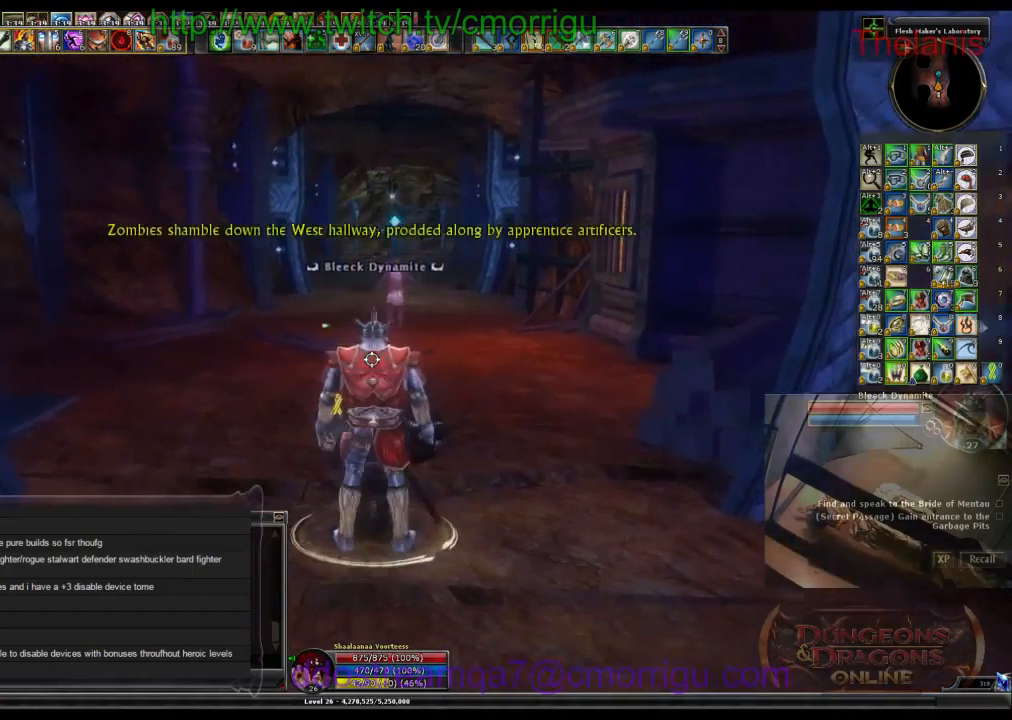
{"keys": ["w"], "events": [[67, "w", "up"], [300, "w", "down"]]}
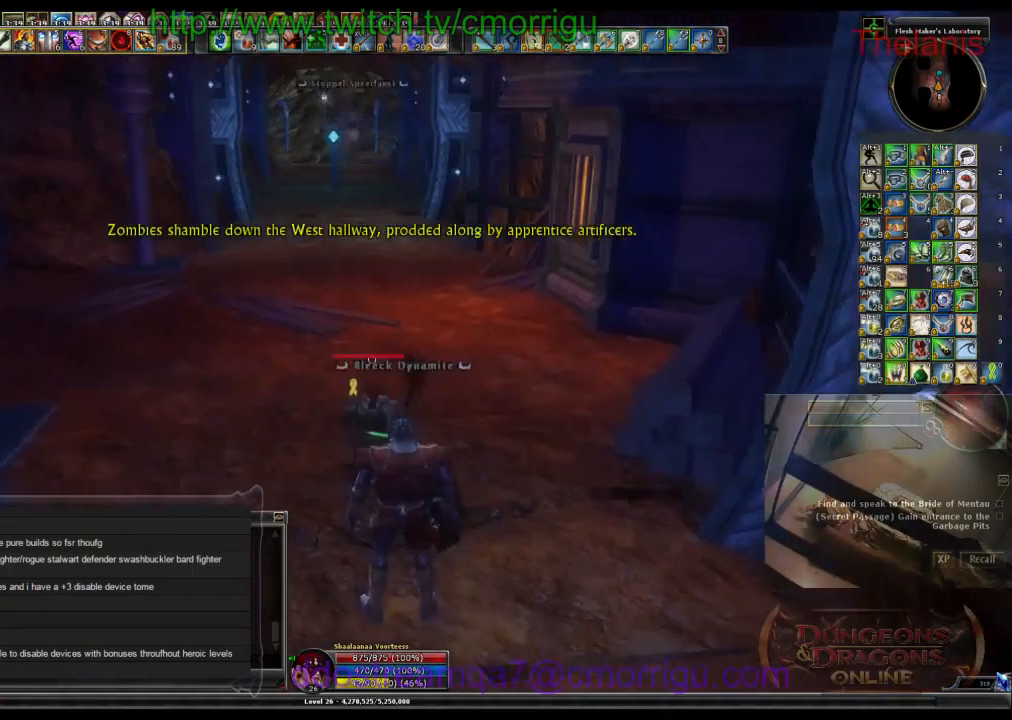
{"keys": ["w"], "events": []}
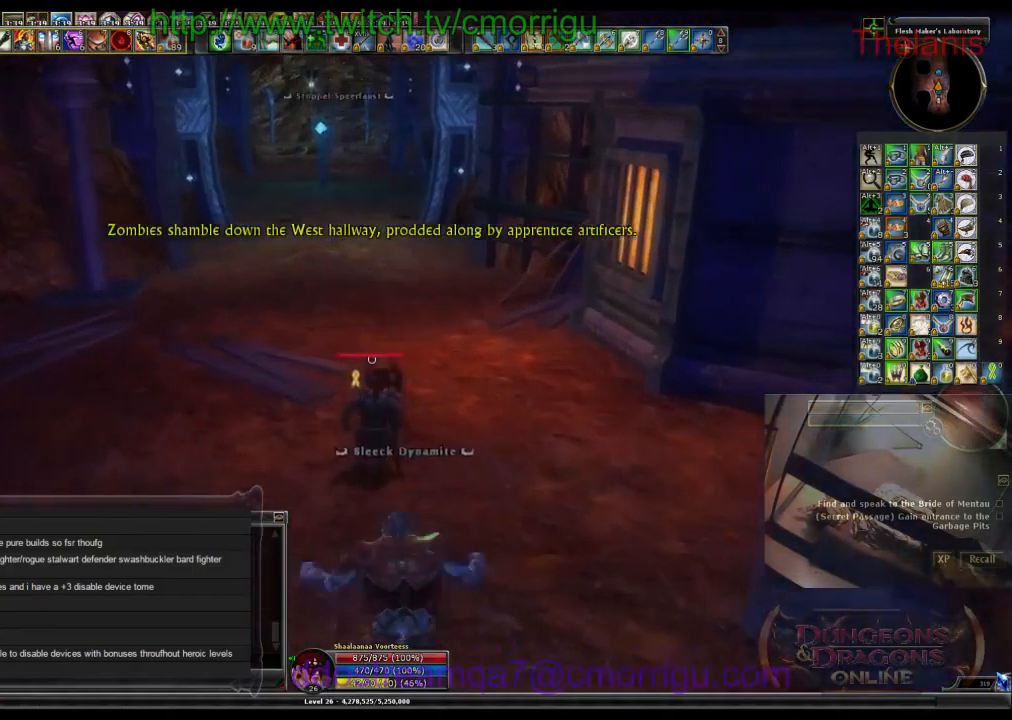
{"keys": ["w"], "events": []}
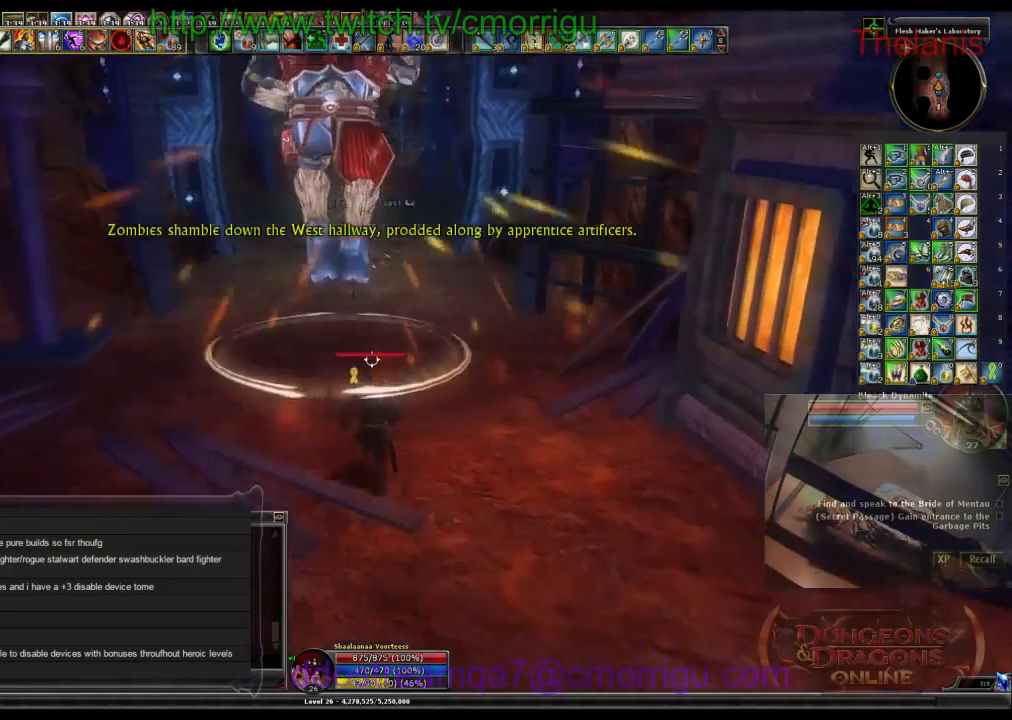
{"keys": ["w"], "events": []}
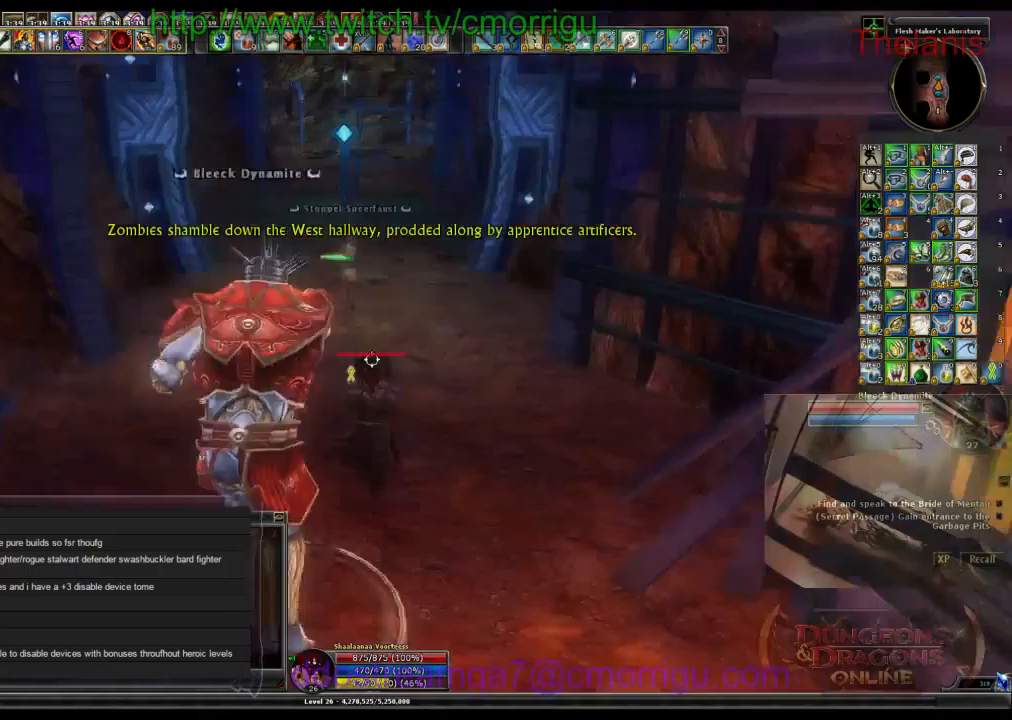
{"keys": ["w"], "events": []}
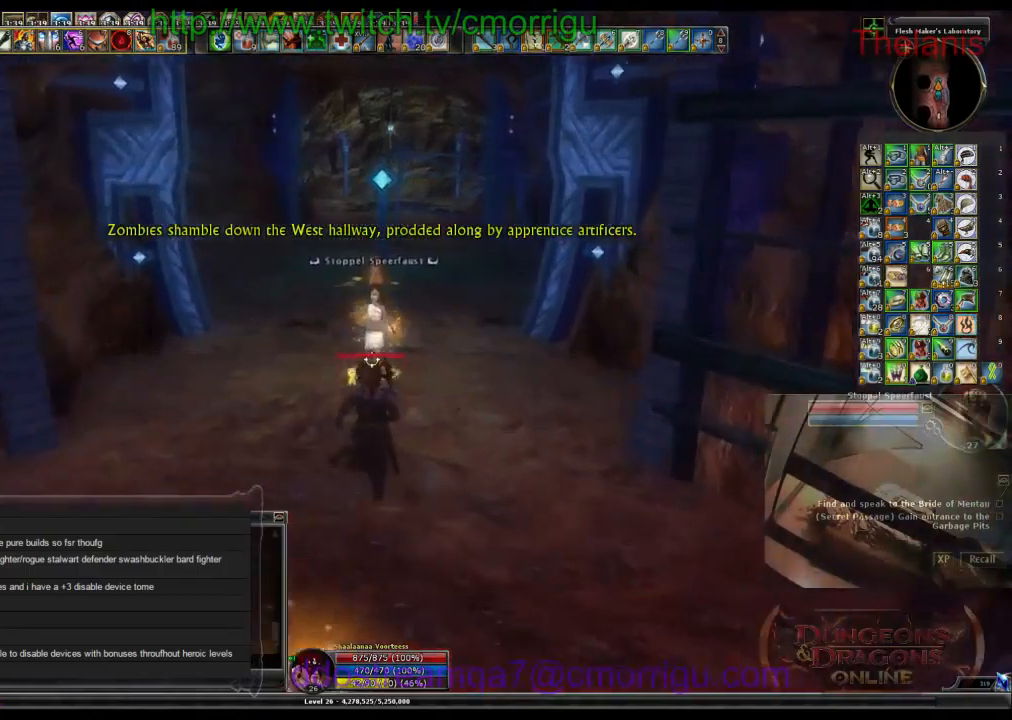
{"keys": ["w"], "events": []}
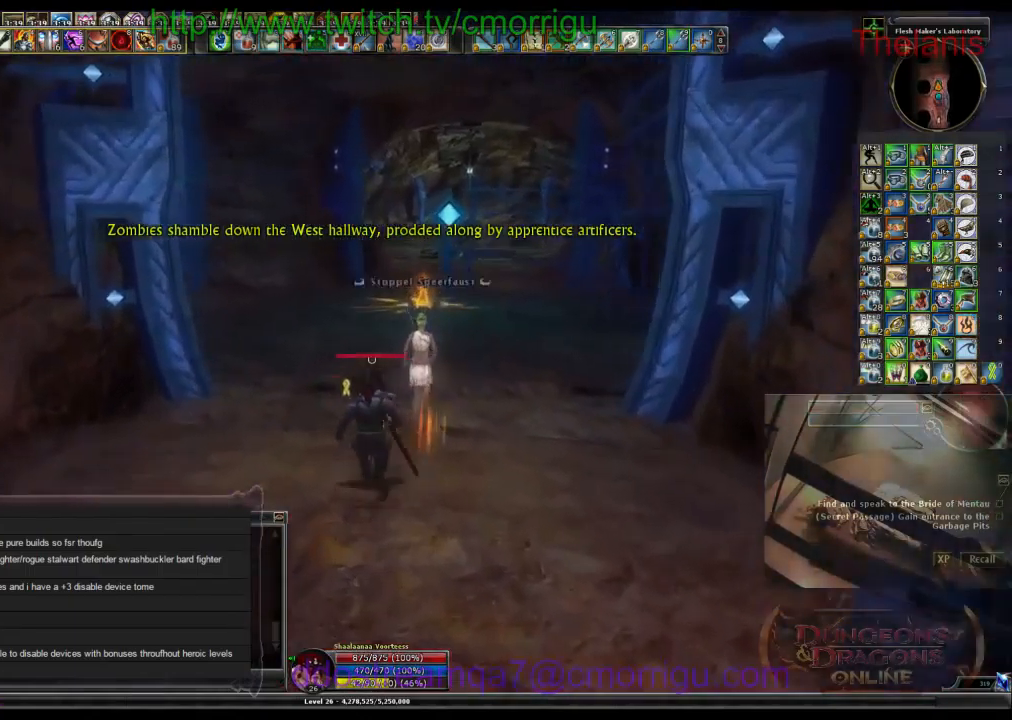
{"keys": ["w"], "events": []}
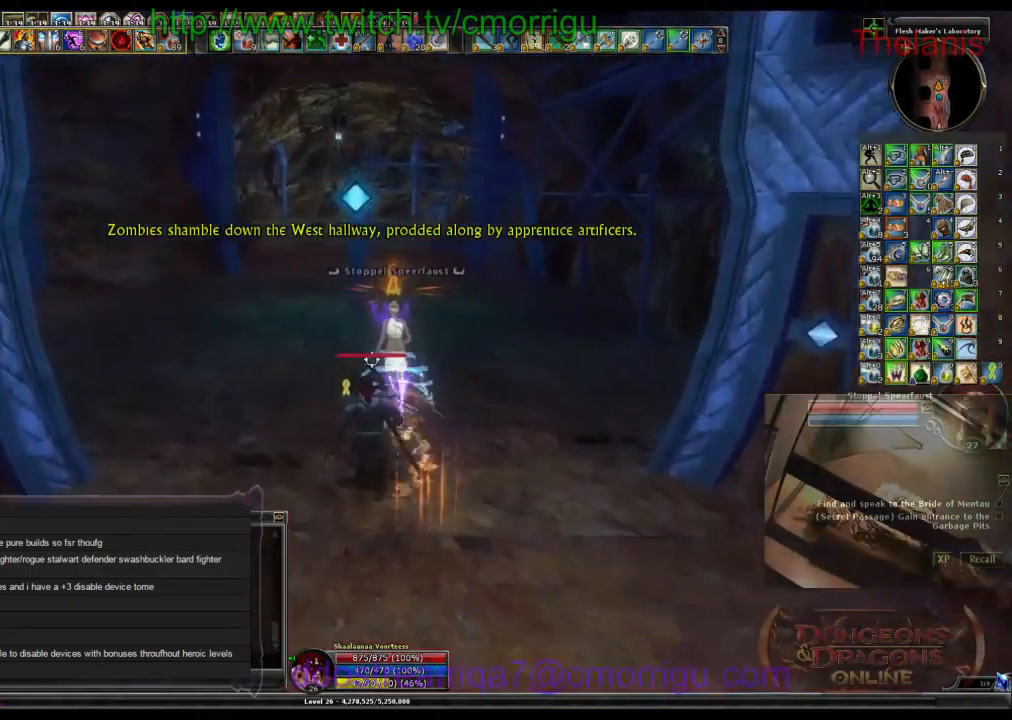
{"keys": ["w"], "events": []}
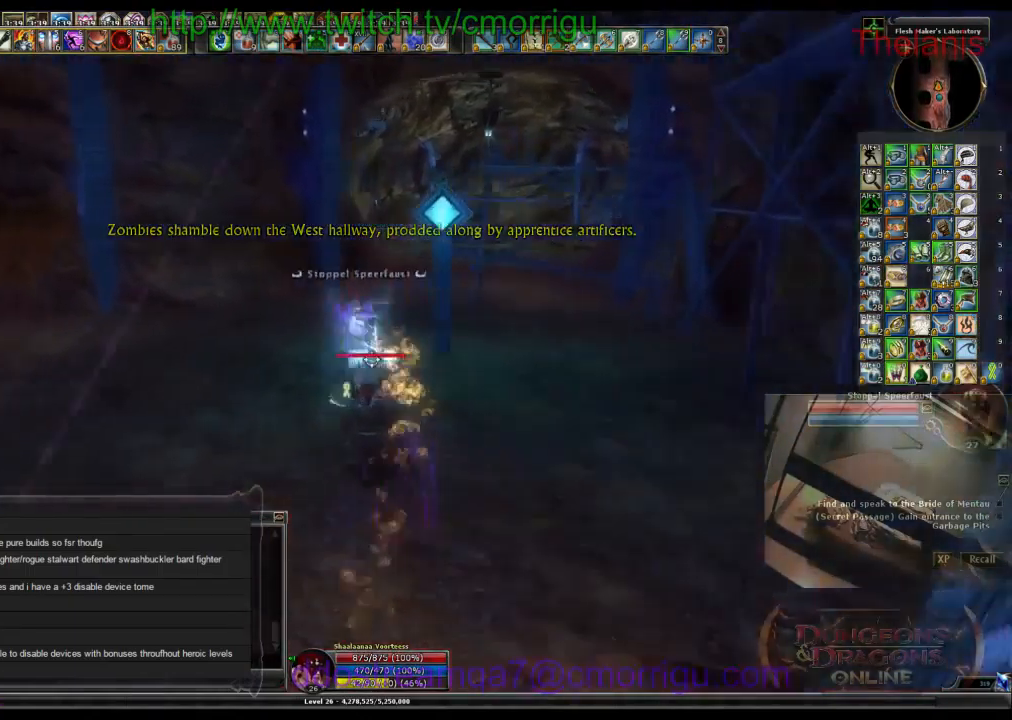
{"keys": ["w"], "events": []}
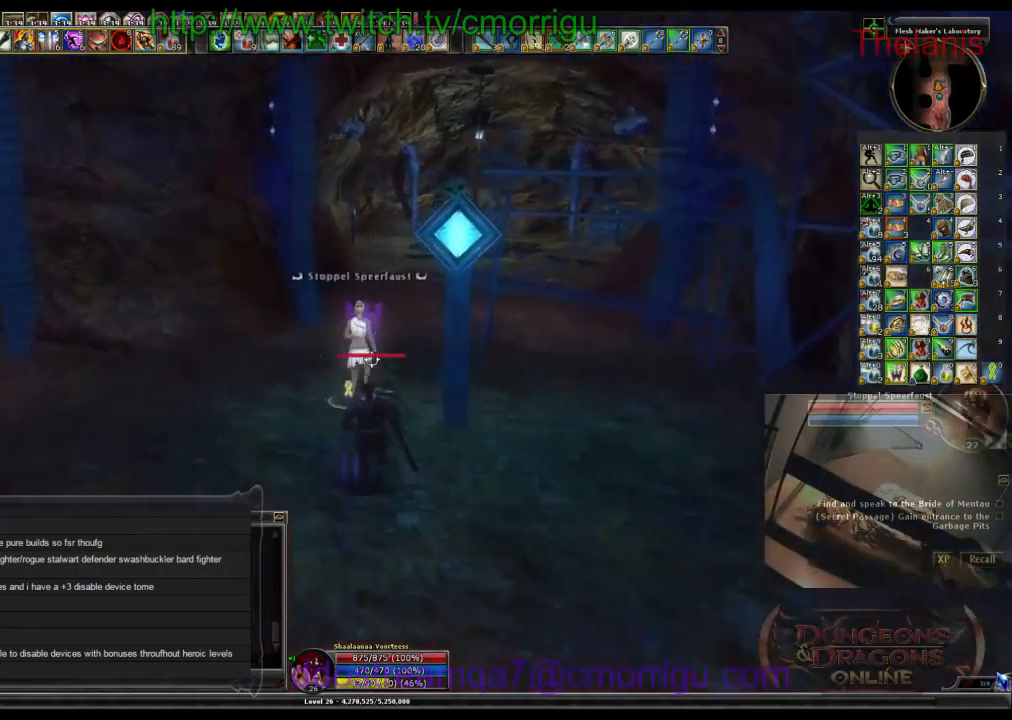
{"keys": ["w"], "events": []}
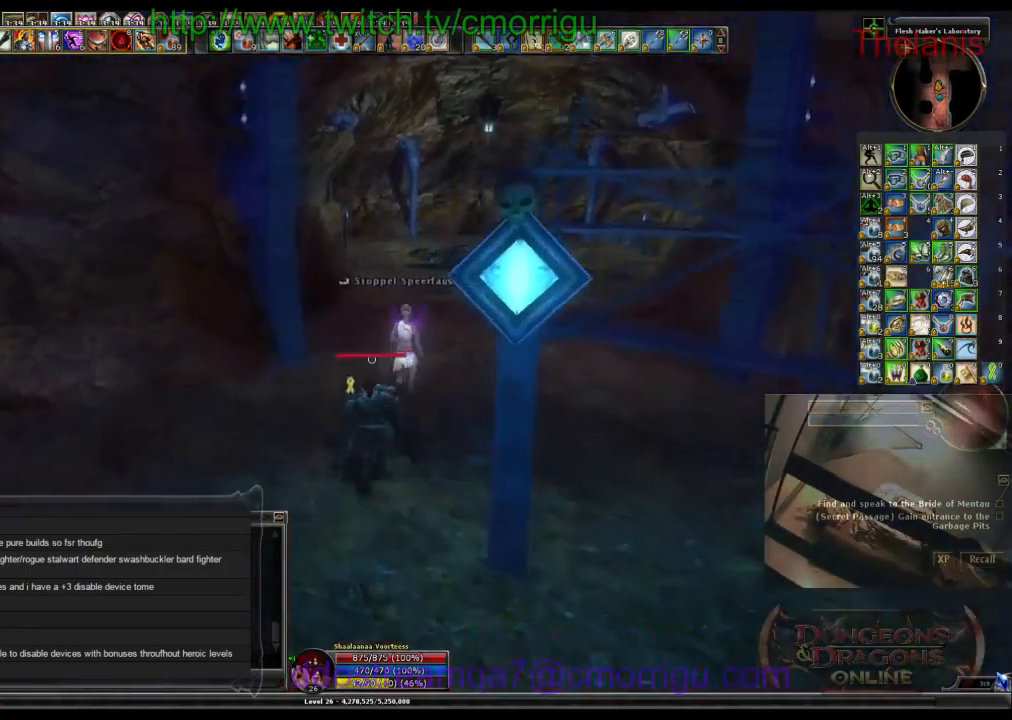
{"keys": ["w"], "events": []}
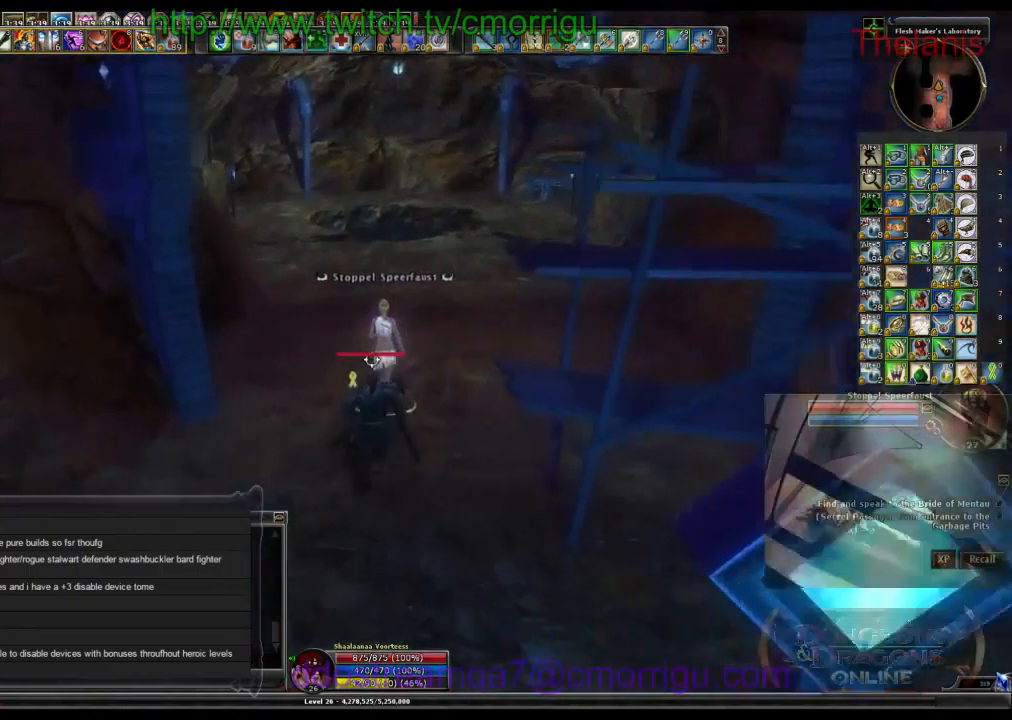
{"keys": ["w"], "events": []}
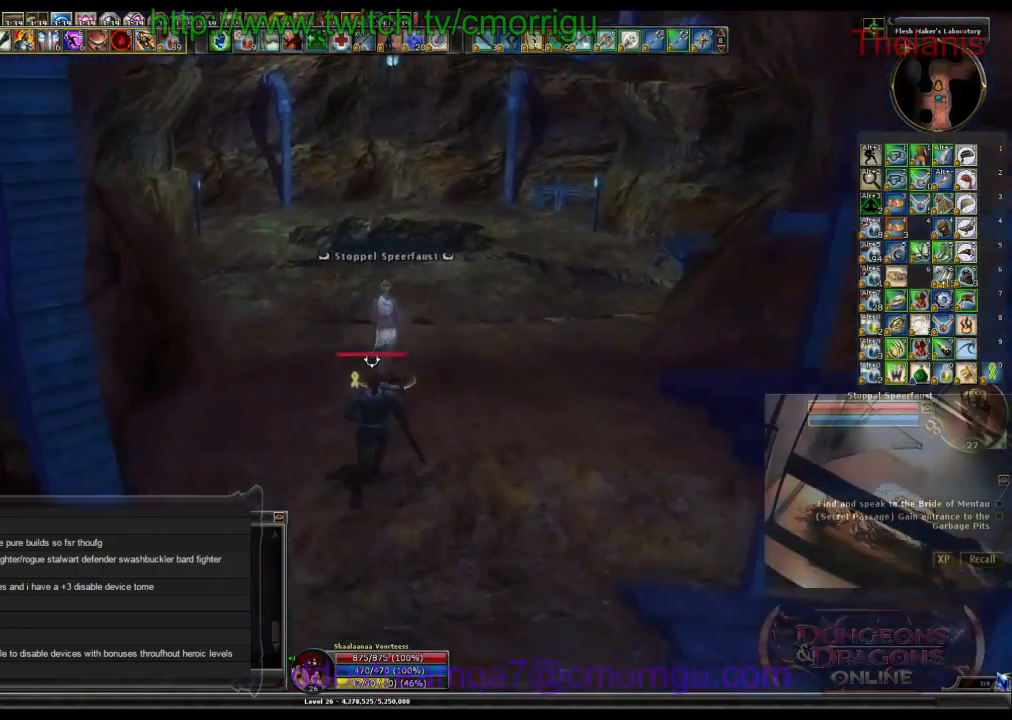
{"keys": ["d", "w"], "events": [[500, "d", "down"]]}
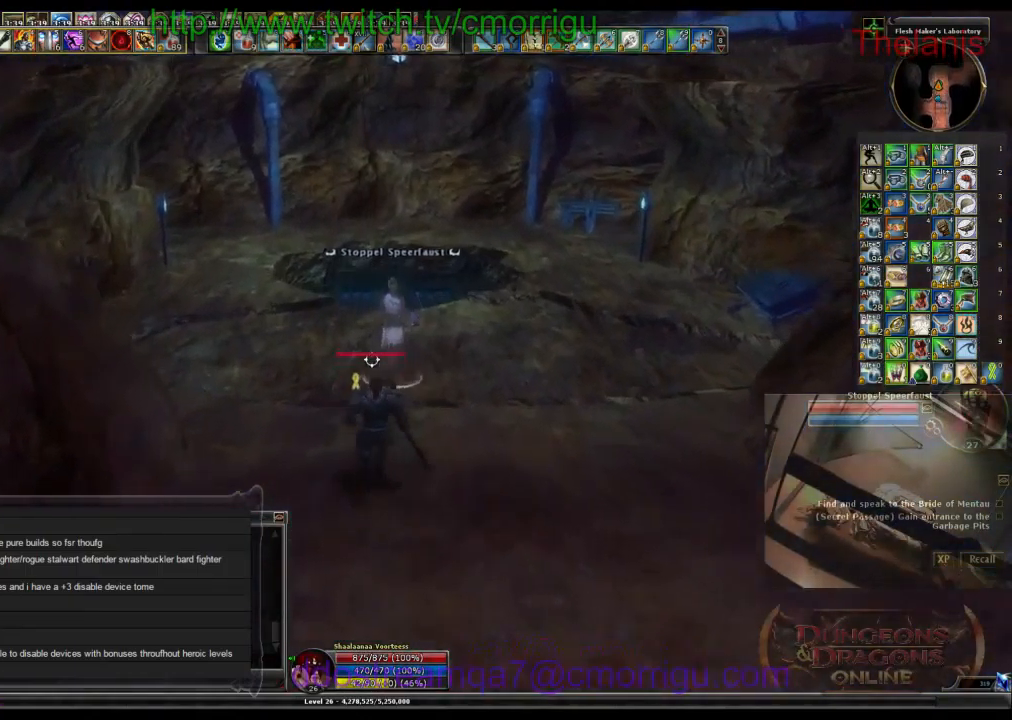
{"keys": ["w"], "events": [[233, "d", "up"]]}
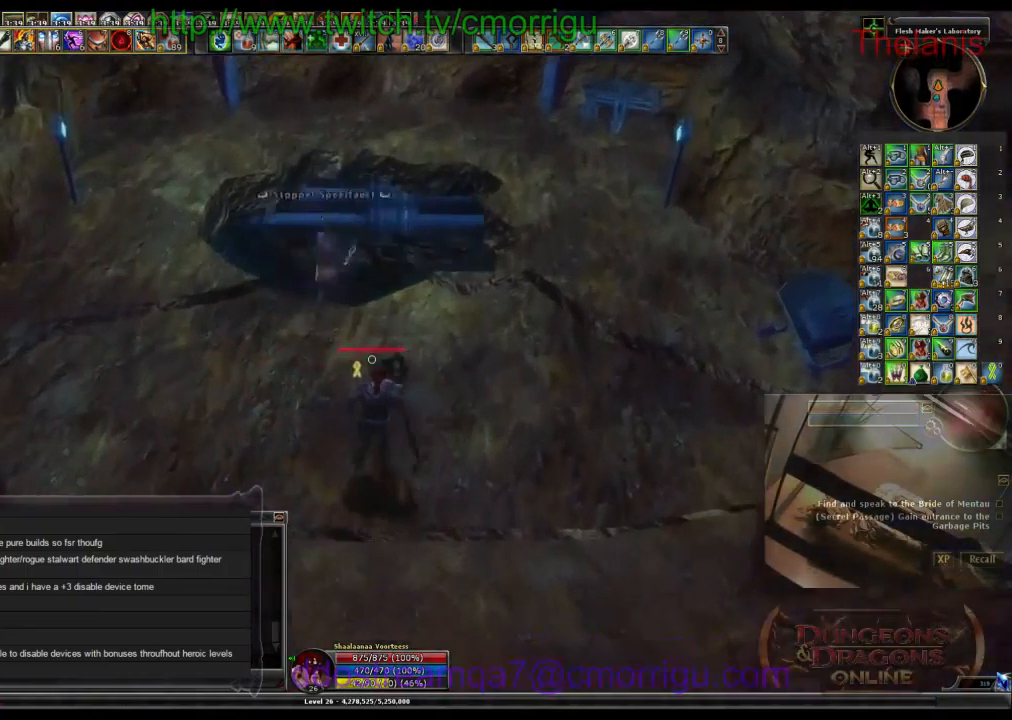
{"keys": ["w"], "events": []}
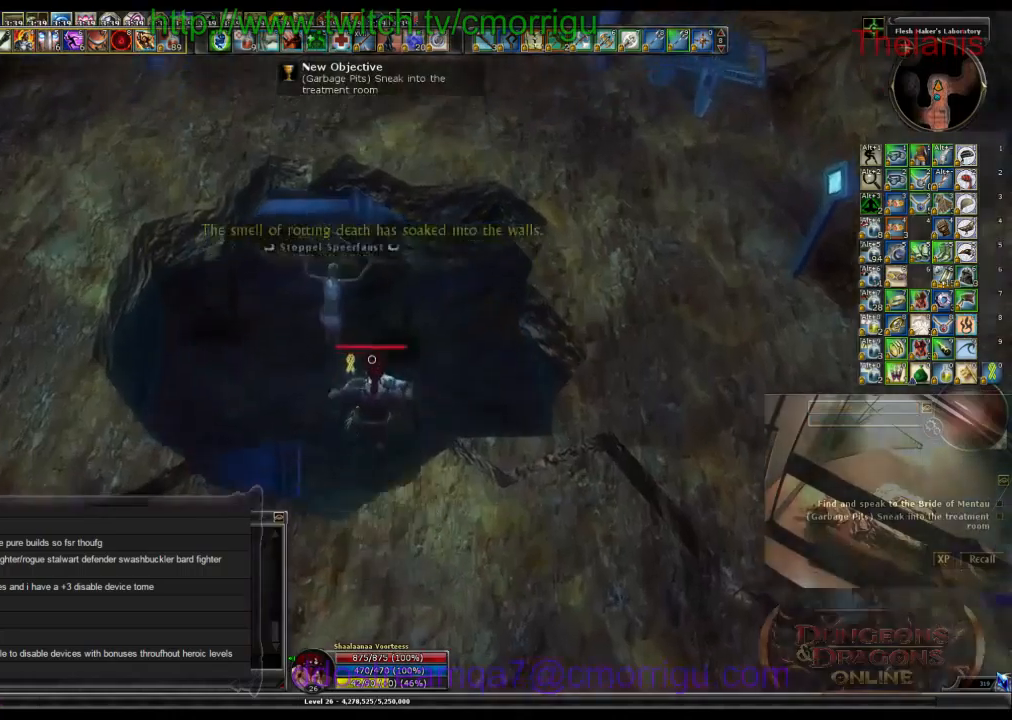
{"keys": [], "events": [[433, "w", "up"]]}
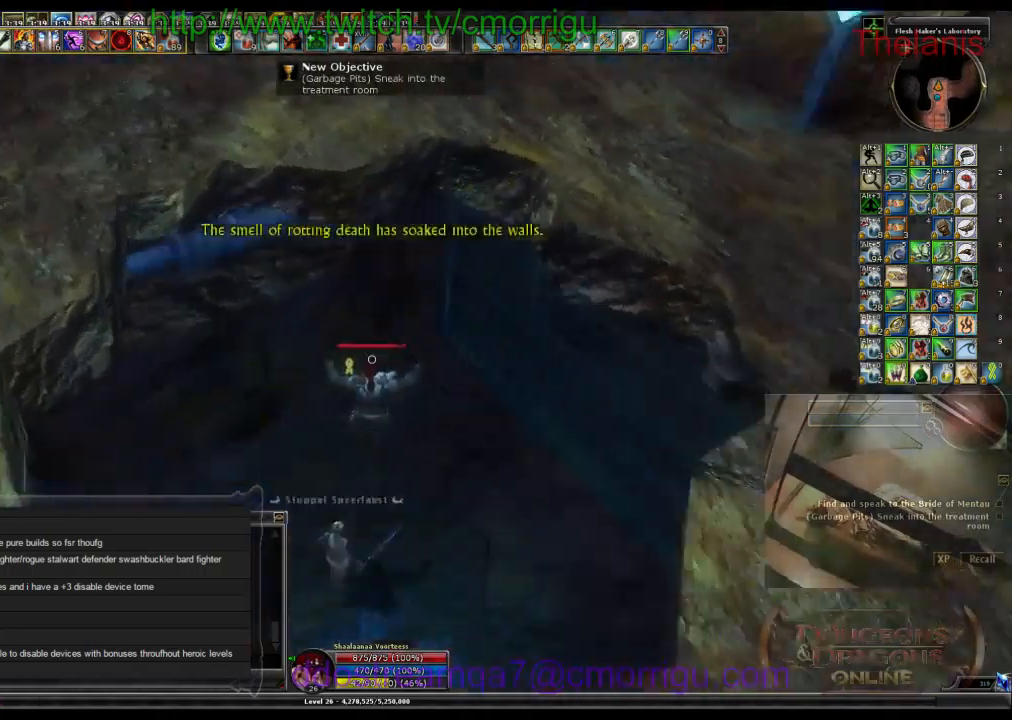
{"keys": [], "events": []}
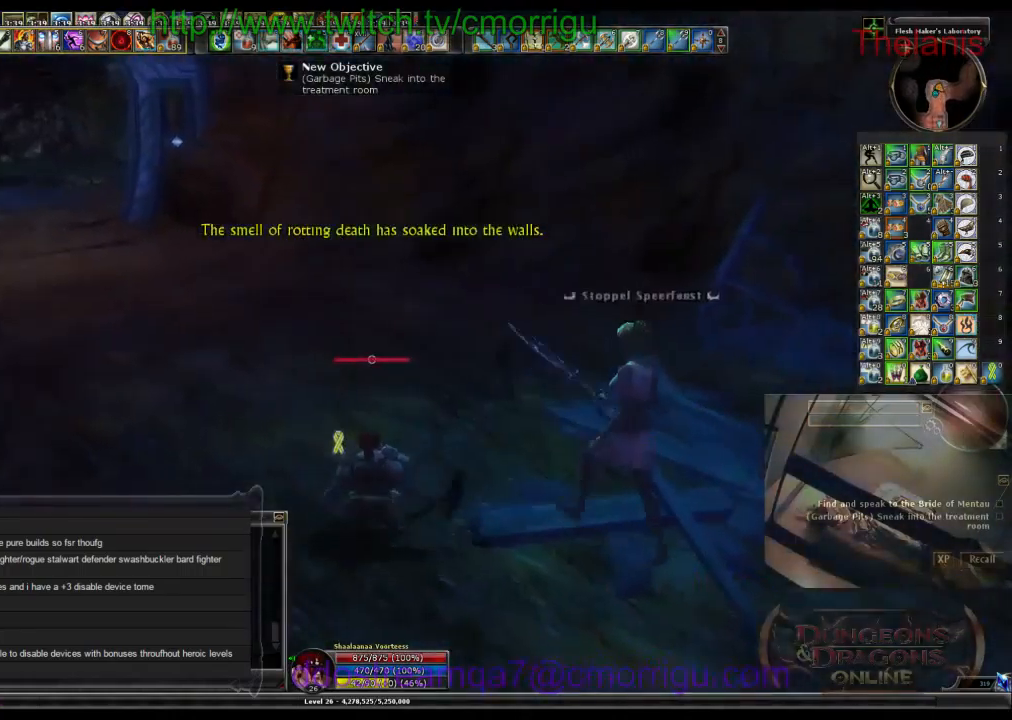
{"keys": ["w"], "events": [[67, "w", "down"]]}
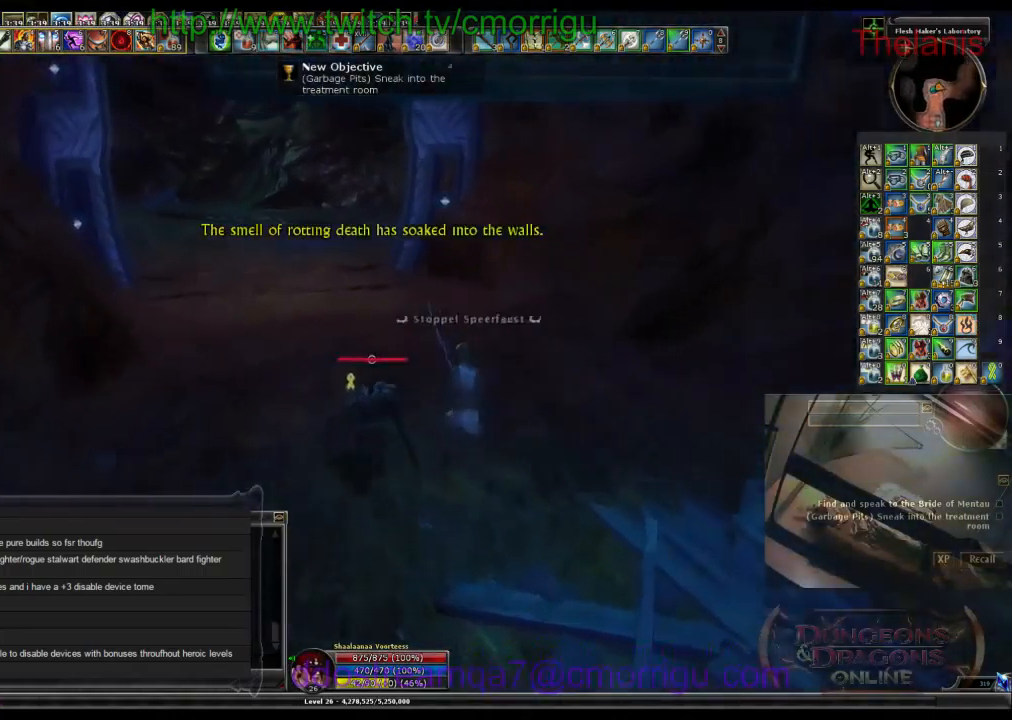
{"keys": ["w"], "events": []}
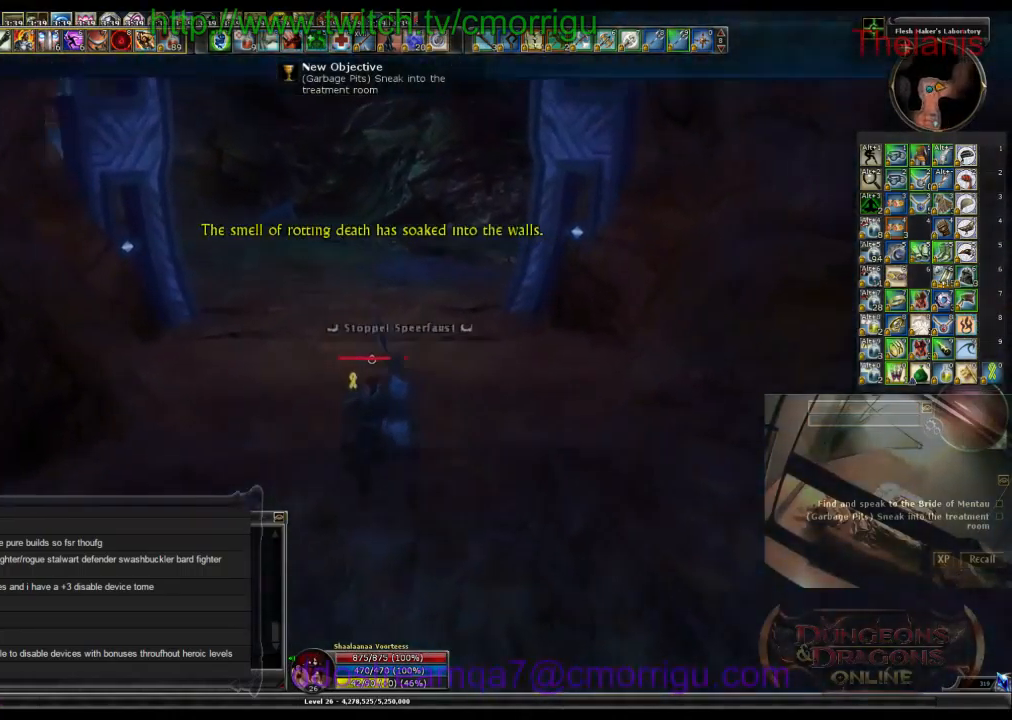
{"keys": ["w"], "events": []}
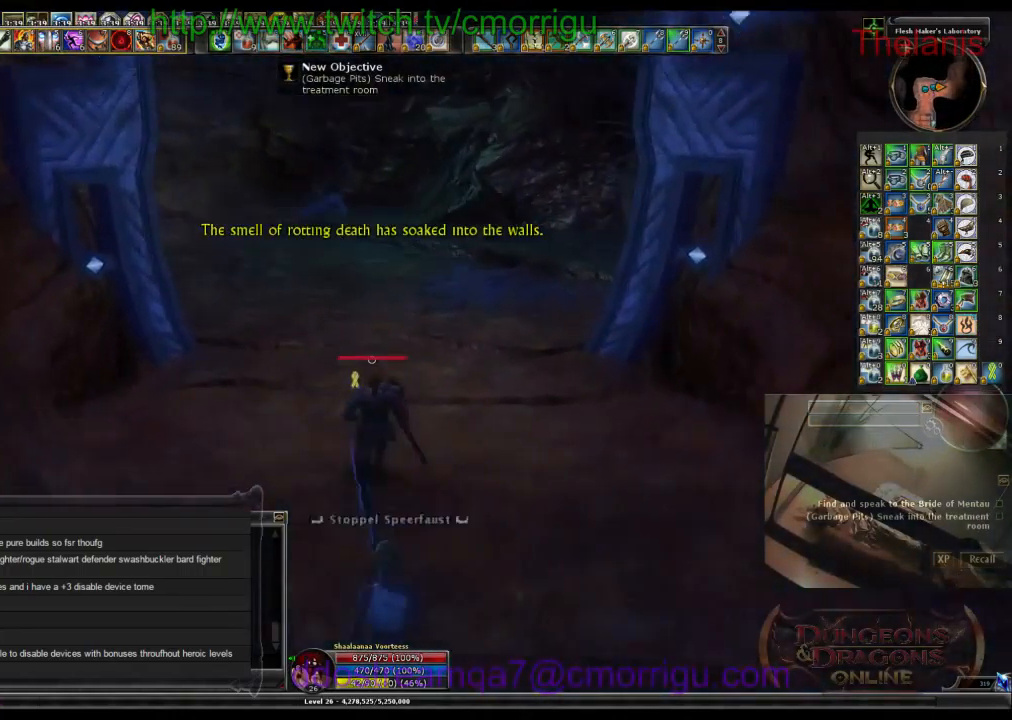
{"keys": ["w"], "events": []}
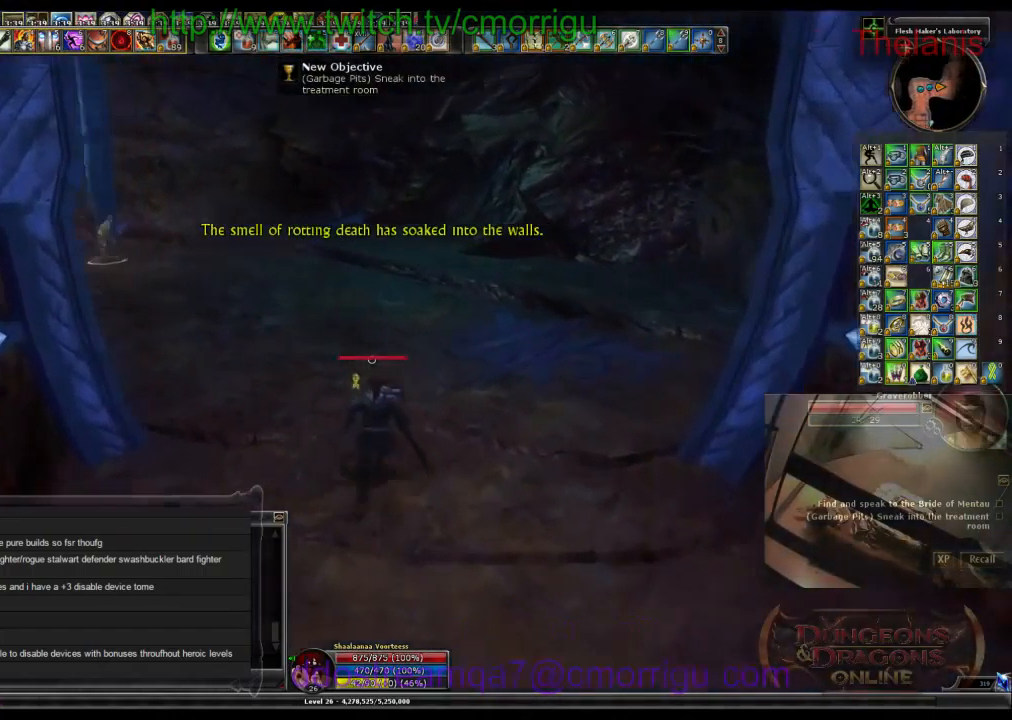
{"keys": ["w"], "events": []}
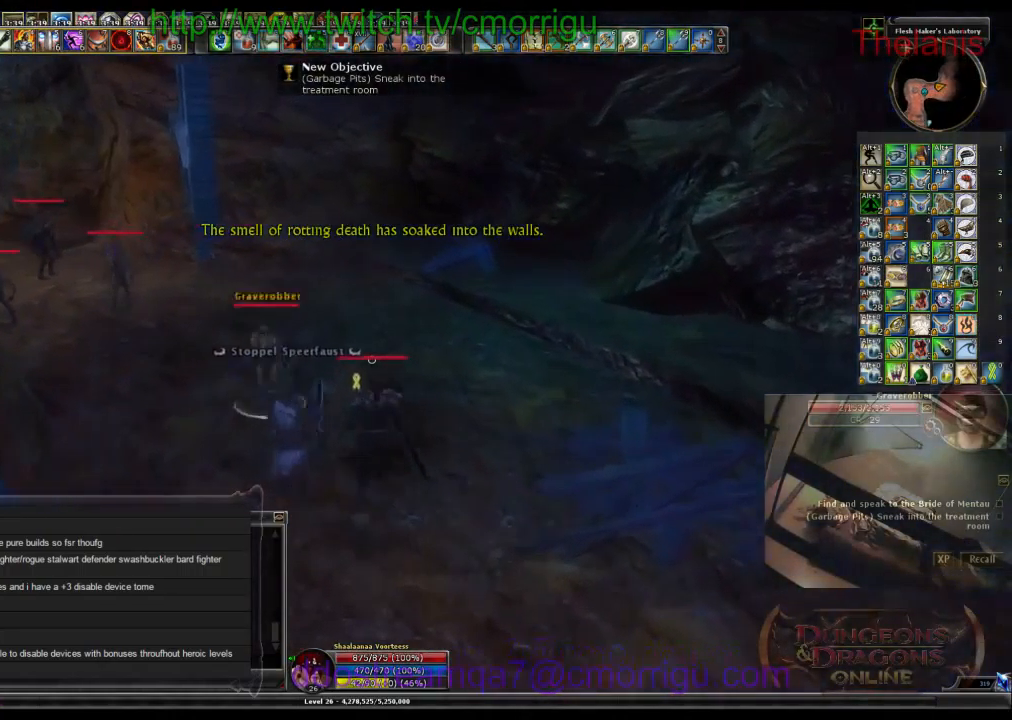
{"keys": ["w"], "events": []}
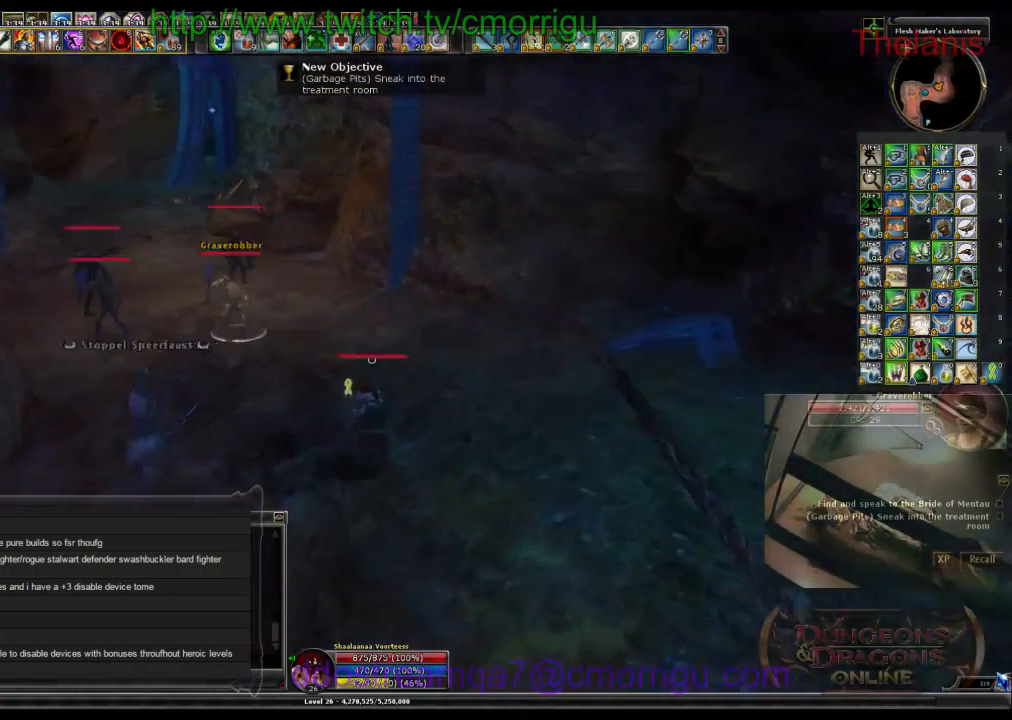
{"keys": ["d", "w"], "events": [[300, "d", "down"]]}
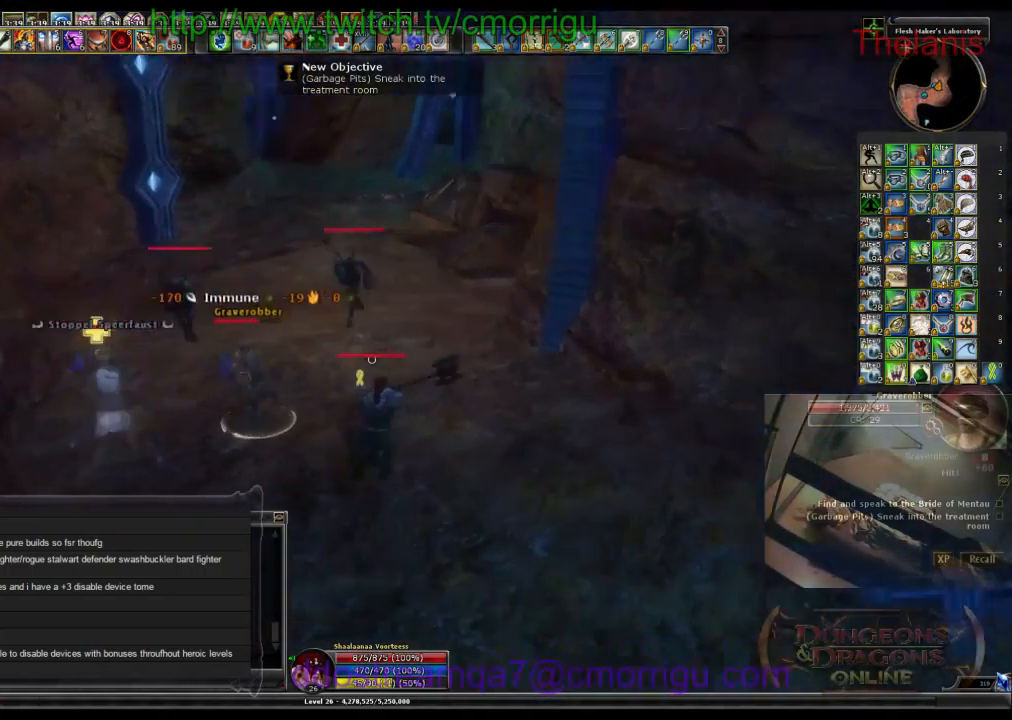
{"keys": ["1"], "events": [[100, "d", "up"], [333, "1", "down"], [333, "w", "up"]]}
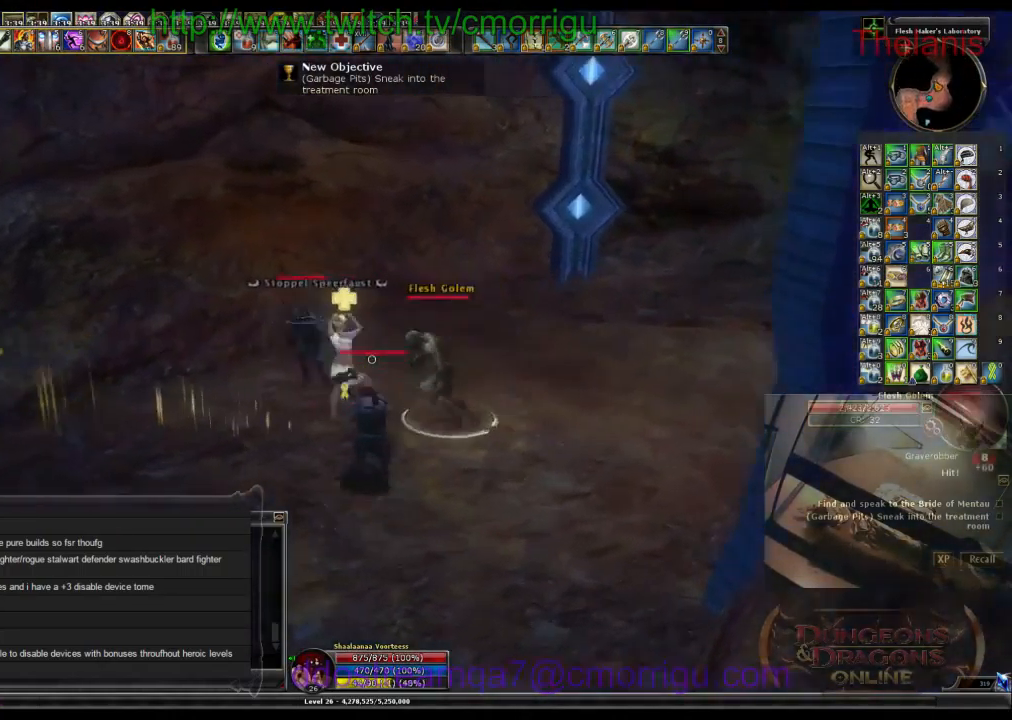
{"keys": [], "events": [[33, "1", "up"], [67, "a", "down"], [267, "2", "down"], [267, "a", "up"], [467, "2", "up"]]}
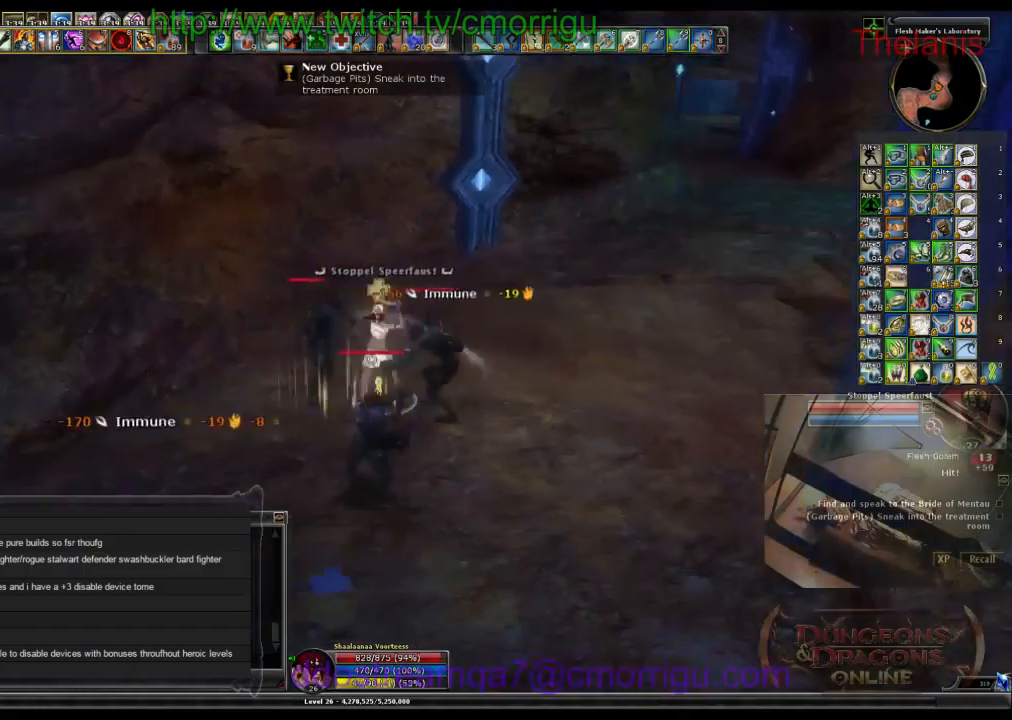
{"keys": [], "events": []}
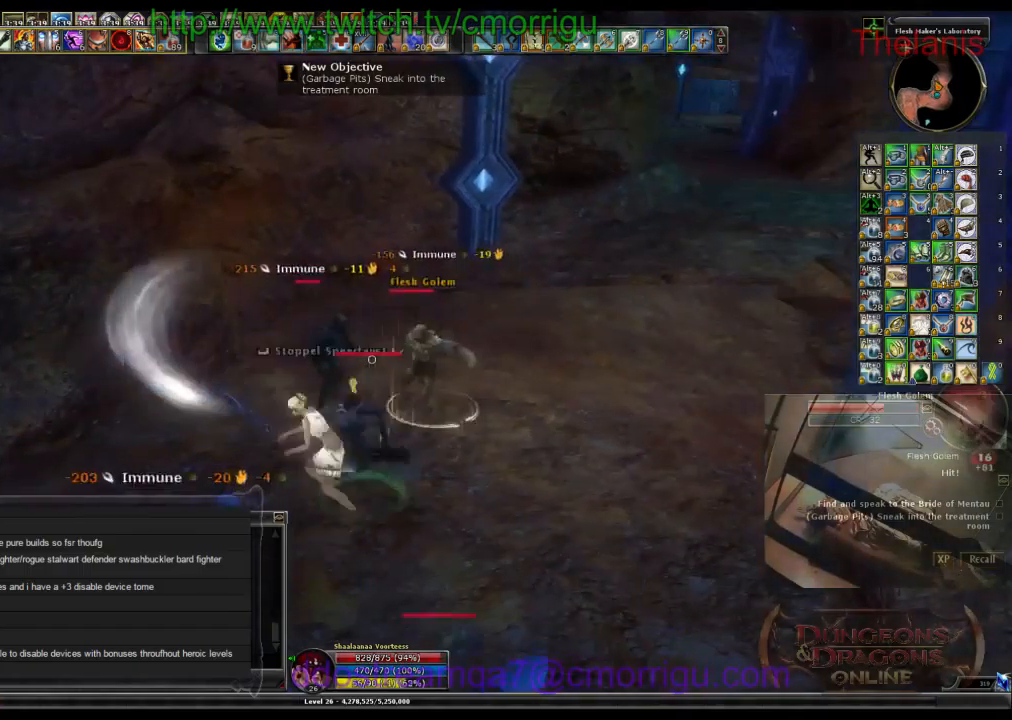
{"keys": [], "events": []}
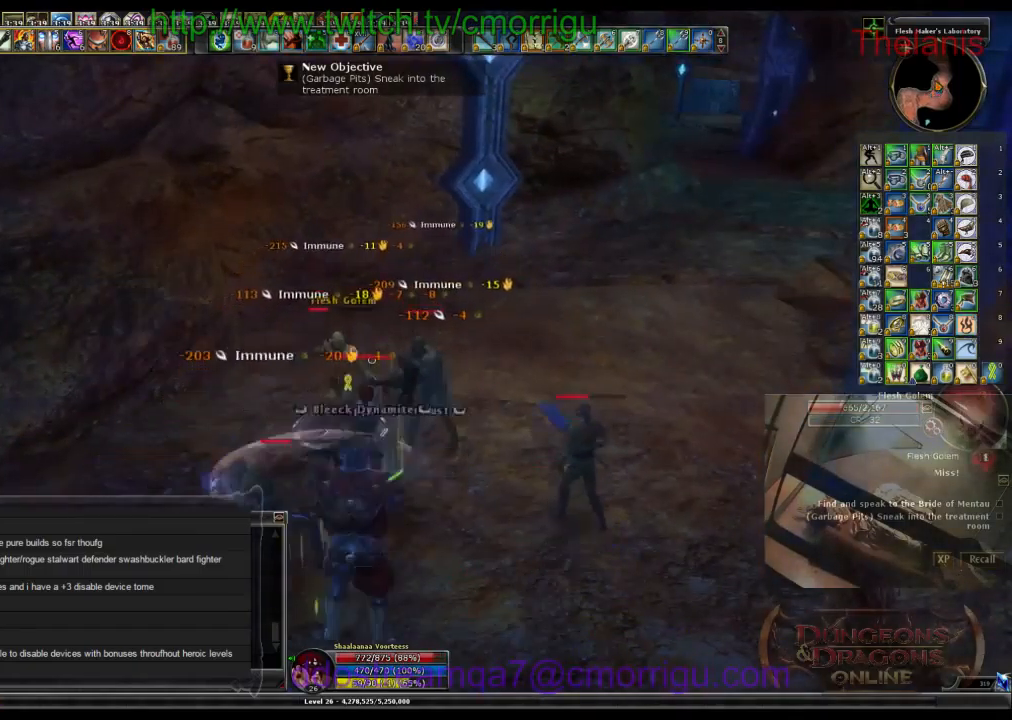
{"keys": [], "events": []}
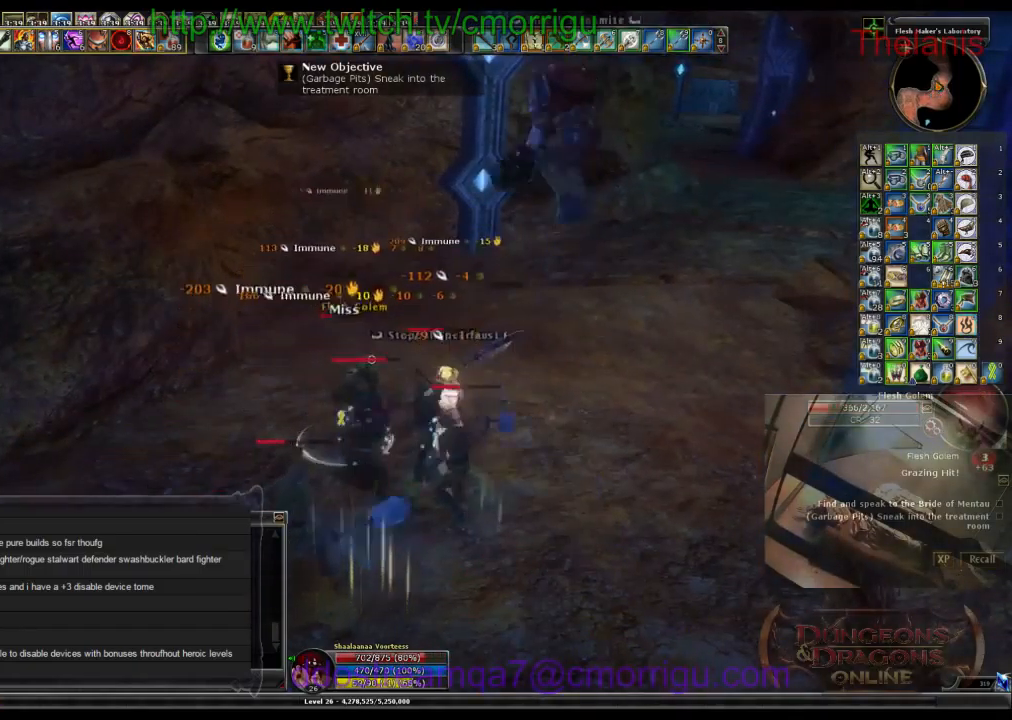
{"keys": [], "events": []}